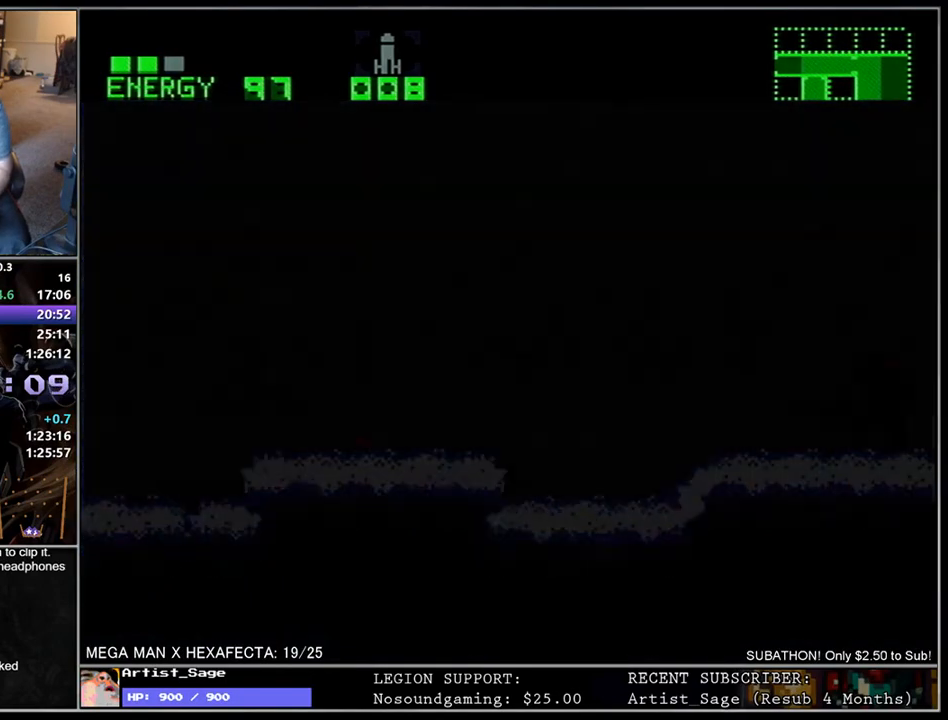
Gameplay with a controller (Nintendo layout); each line is a JSON object with the inputs held at the frame after it. "events" lists button and stick changes between this image and that frame as [ms after this image, input, new state], when the widget could be followed in between. Not read: B L3 R3.
{"buttons": ["L1", "DPAD_RIGHT"], "events": [[283, "DPAD_RIGHT", "down"], [300, "L1", "down"]]}
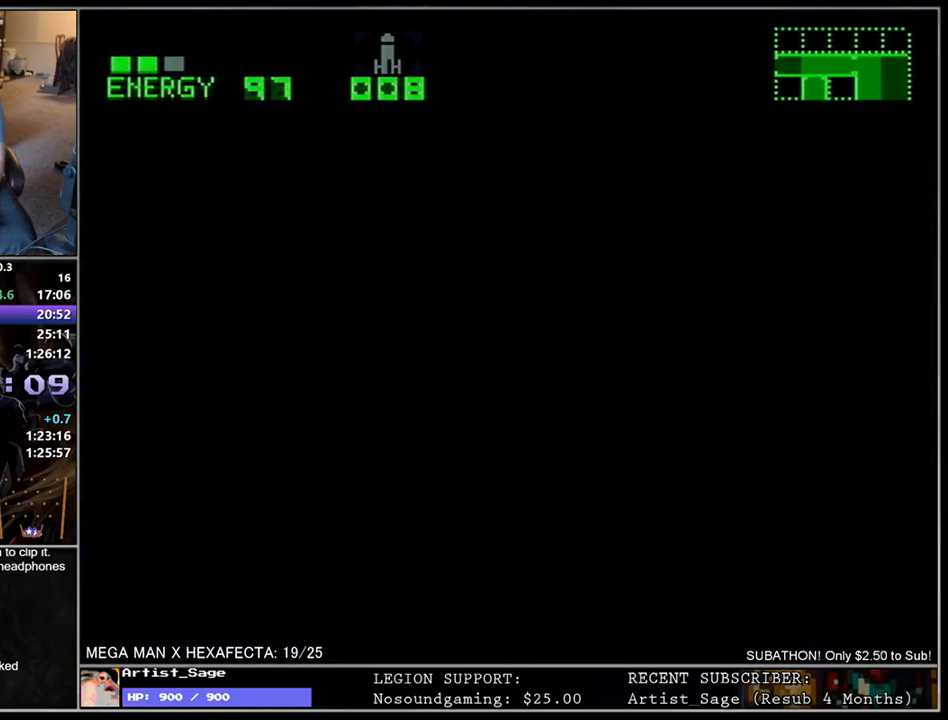
{"buttons": ["L1", "DPAD_RIGHT"], "events": []}
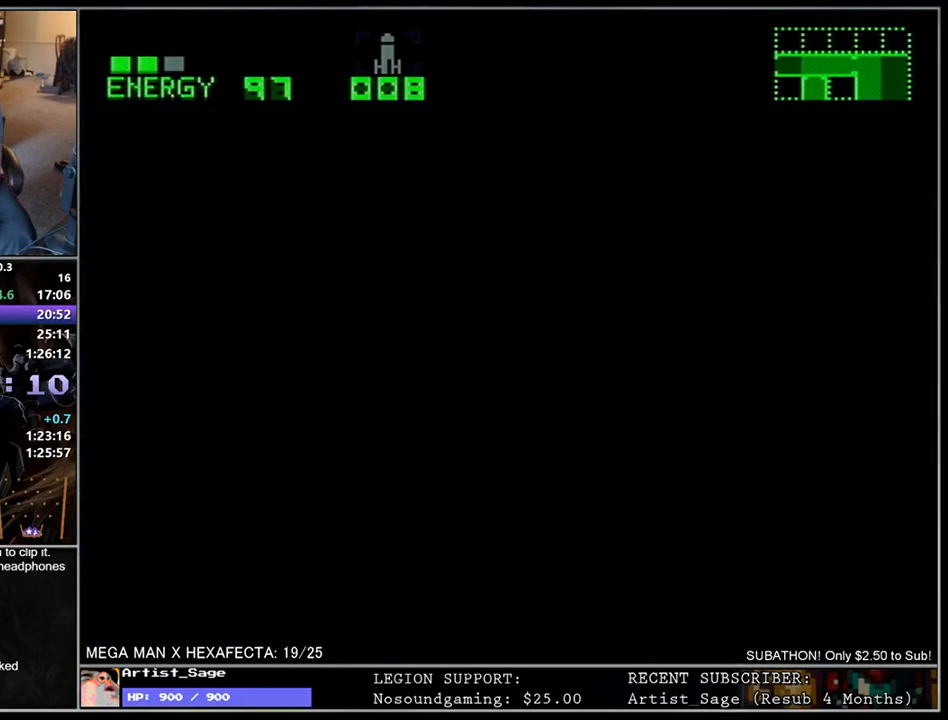
{"buttons": ["L1", "DPAD_RIGHT"], "events": []}
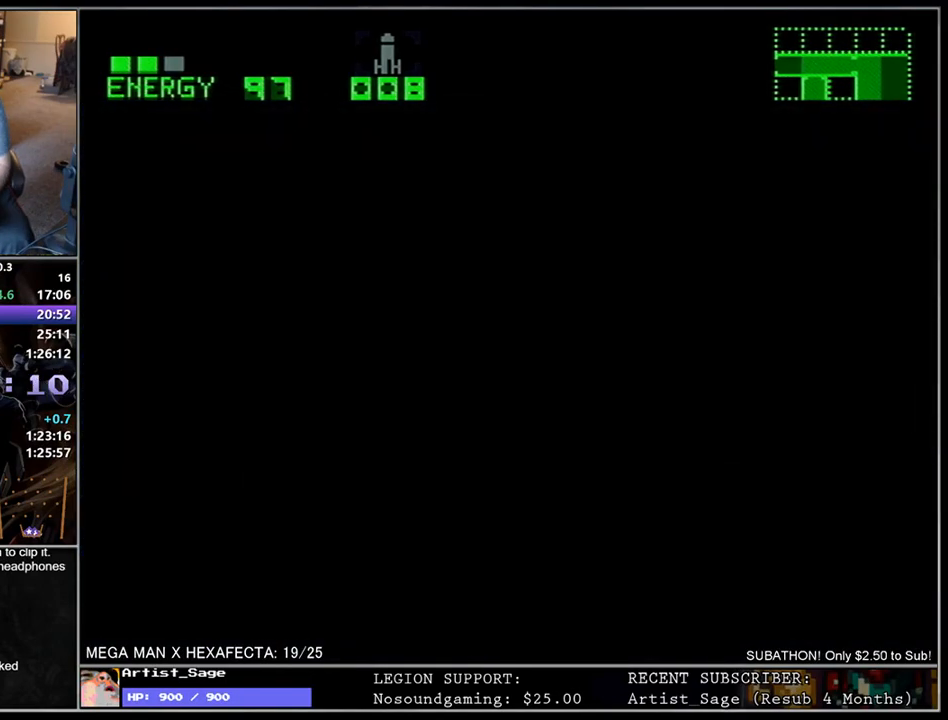
{"buttons": ["L1", "DPAD_RIGHT"], "events": []}
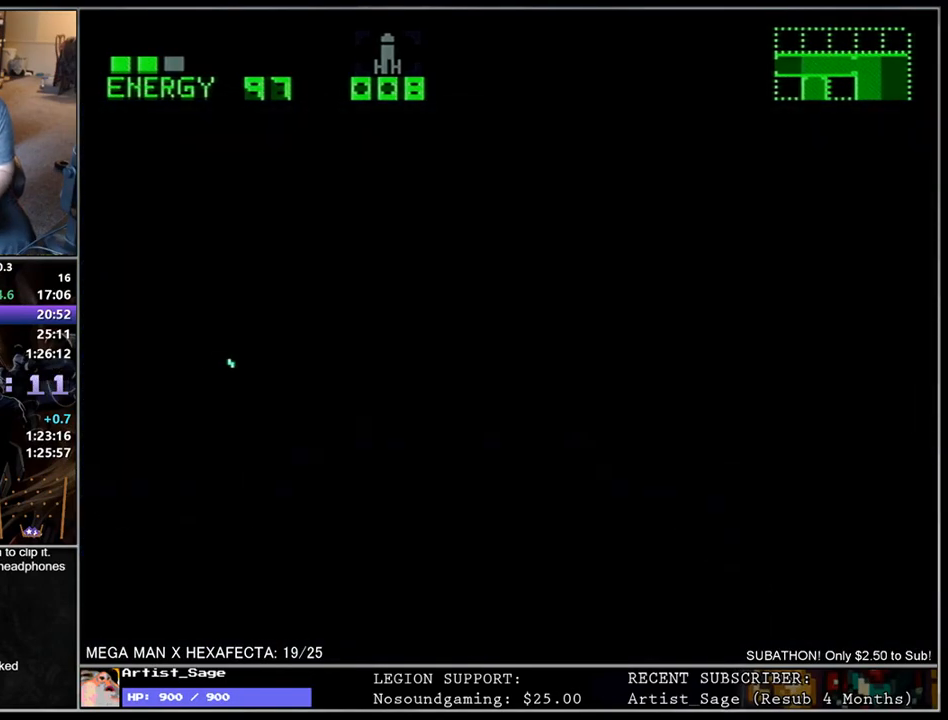
{"buttons": ["L1", "DPAD_RIGHT"], "events": []}
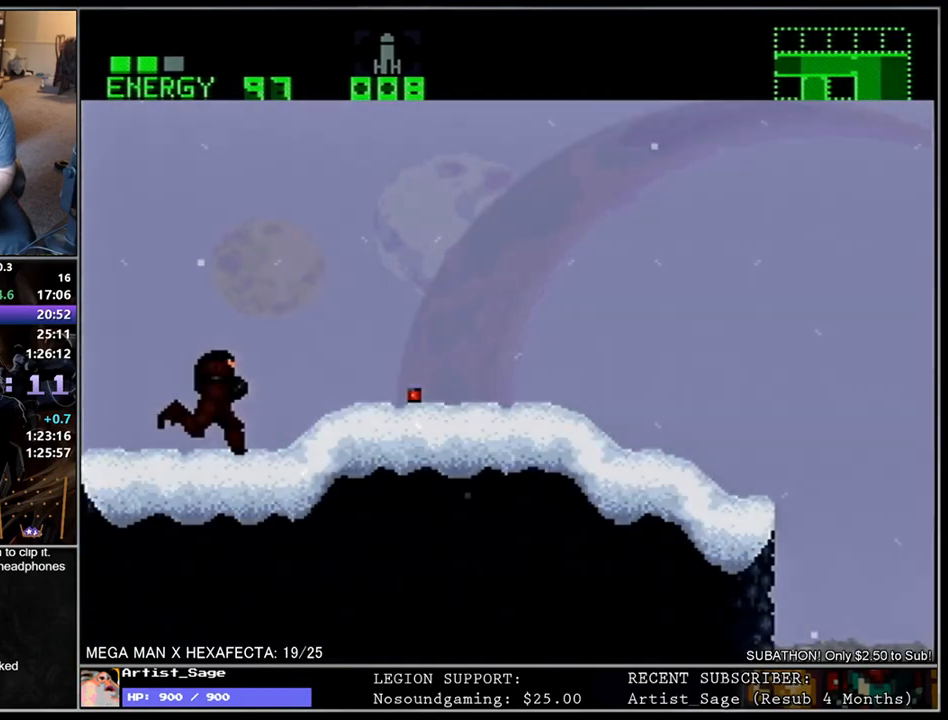
{"buttons": ["L1", "DPAD_RIGHT"], "events": []}
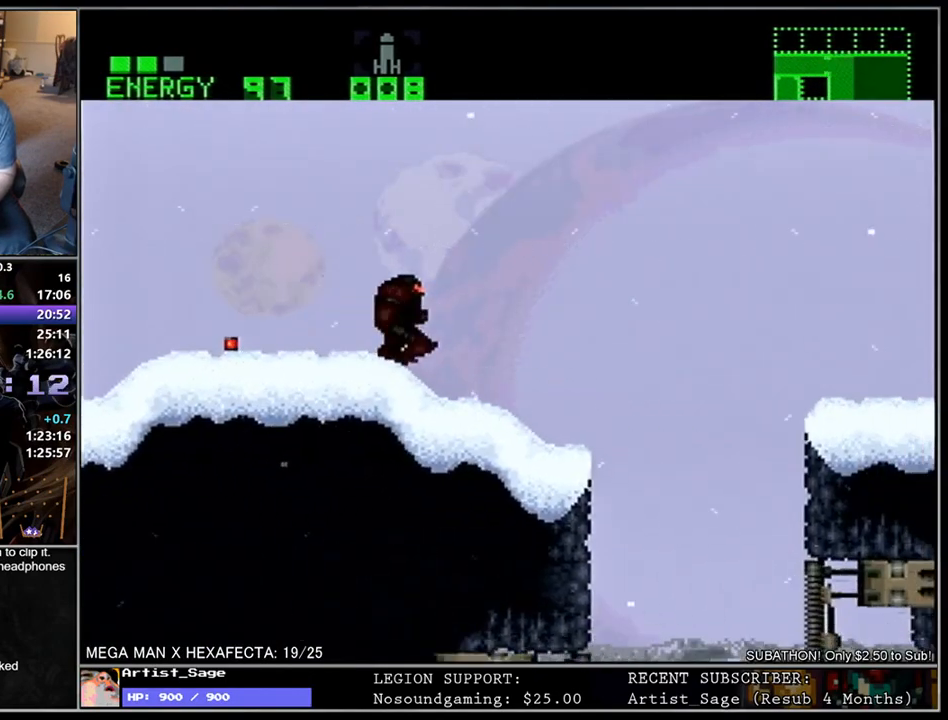
{"buttons": ["L1", "DPAD_RIGHT"], "events": []}
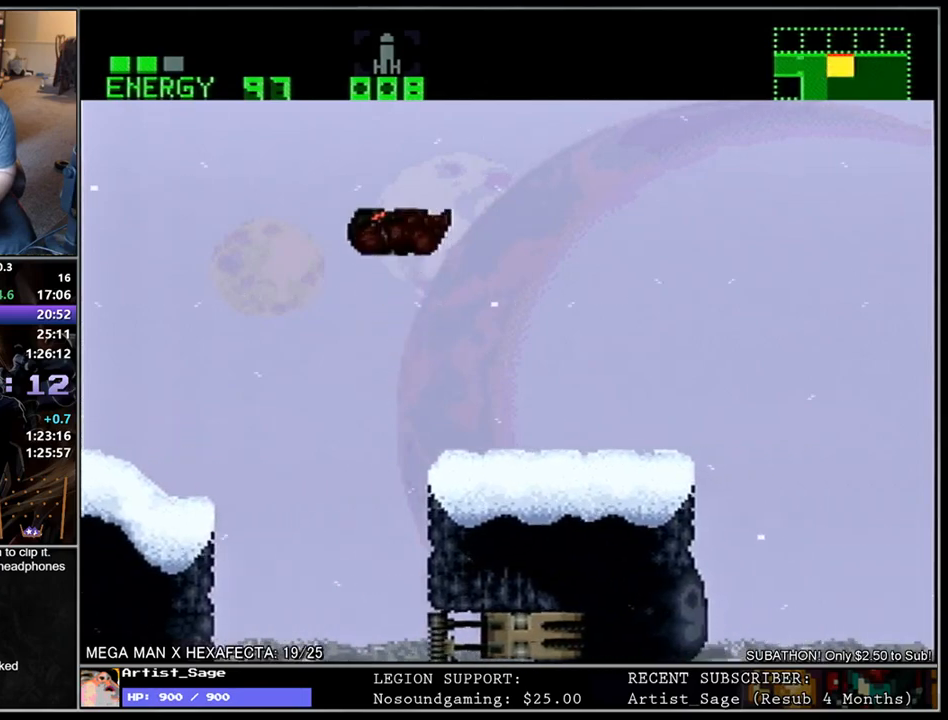
{"buttons": ["L1"], "events": [[67, "DPAD_RIGHT", "up"], [167, "DPAD_DOWN", "down"], [250, "DPAD_DOWN", "up"]]}
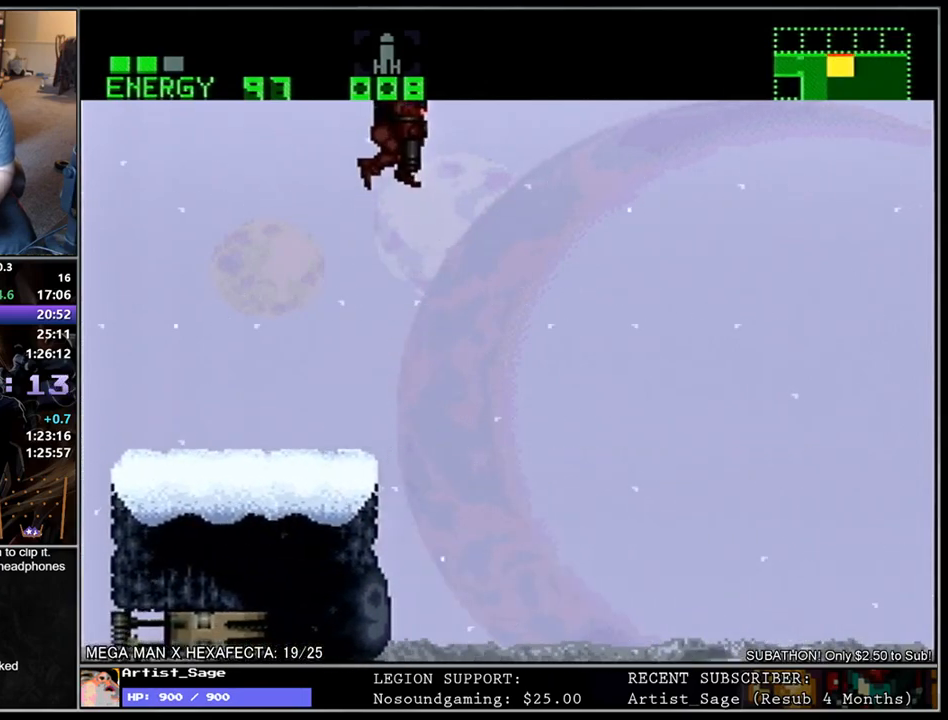
{"buttons": ["L1", "DPAD_DOWN", "DPAD_RIGHT"], "events": [[283, "DPAD_DOWN", "down"], [383, "DPAD_RIGHT", "down"]]}
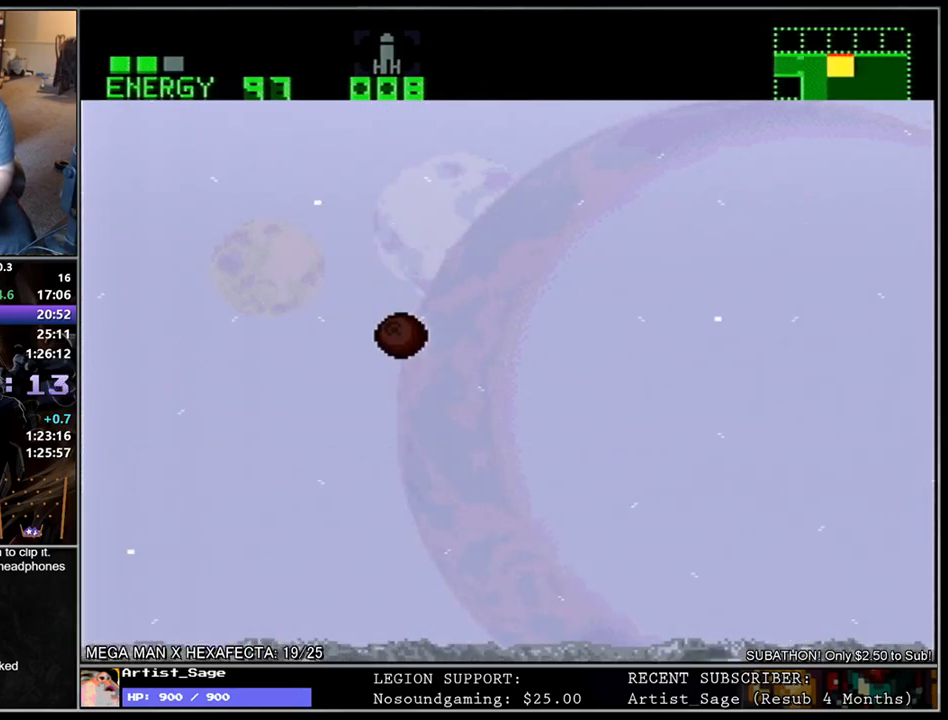
{"buttons": ["L1", "DPAD_RIGHT"], "events": [[83, "DPAD_DOWN", "up"]]}
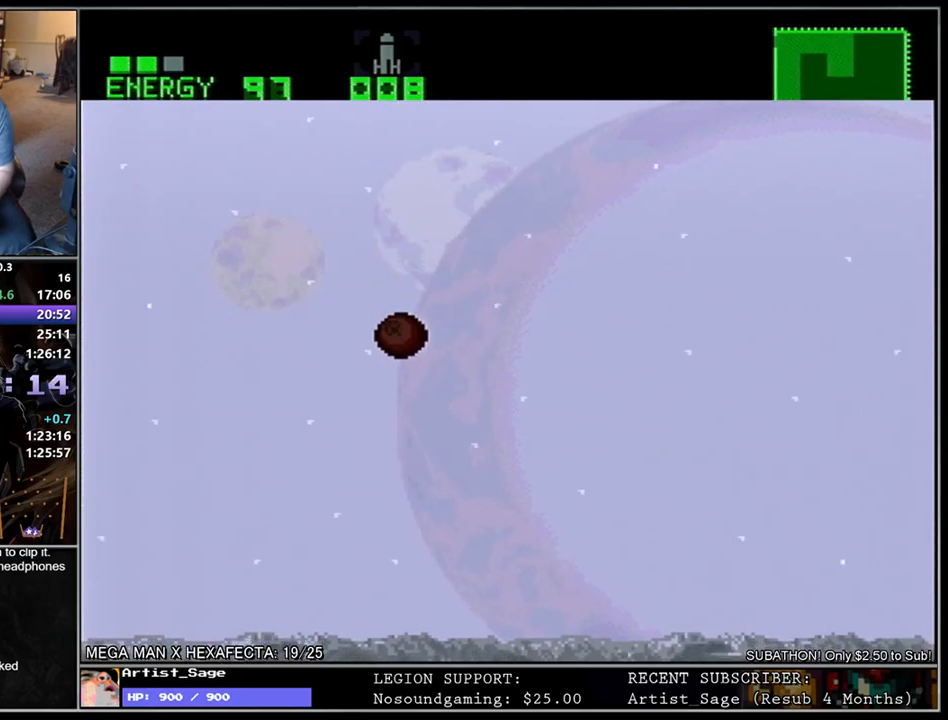
{"buttons": ["L1", "DPAD_RIGHT"], "events": []}
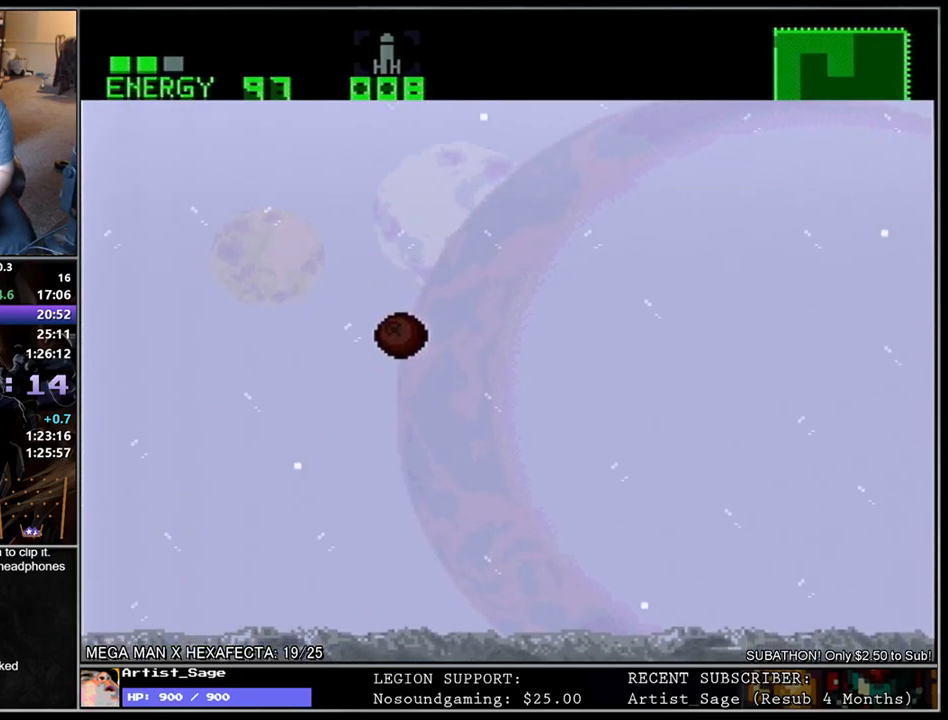
{"buttons": ["L1", "DPAD_RIGHT"], "events": []}
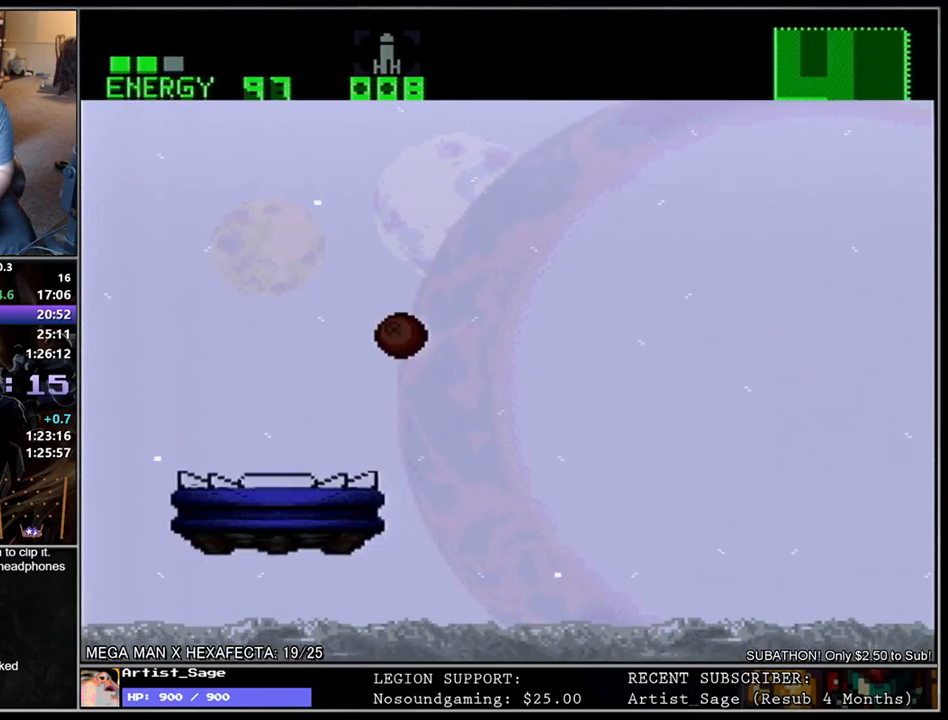
{"buttons": ["L1", "DPAD_RIGHT"], "events": []}
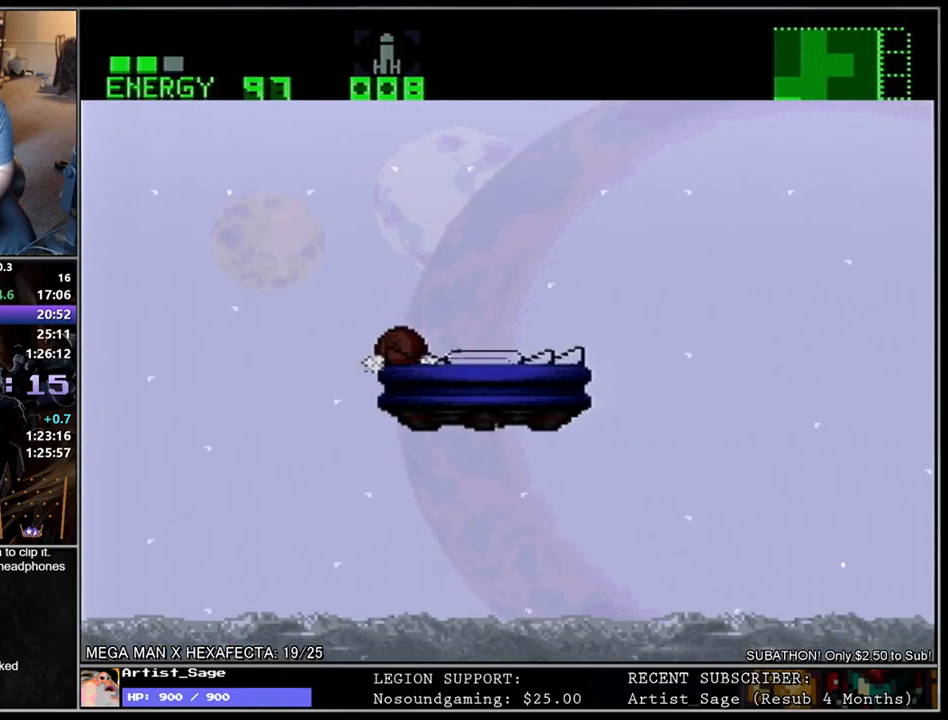
{"buttons": ["L1", "DPAD_RIGHT"], "events": []}
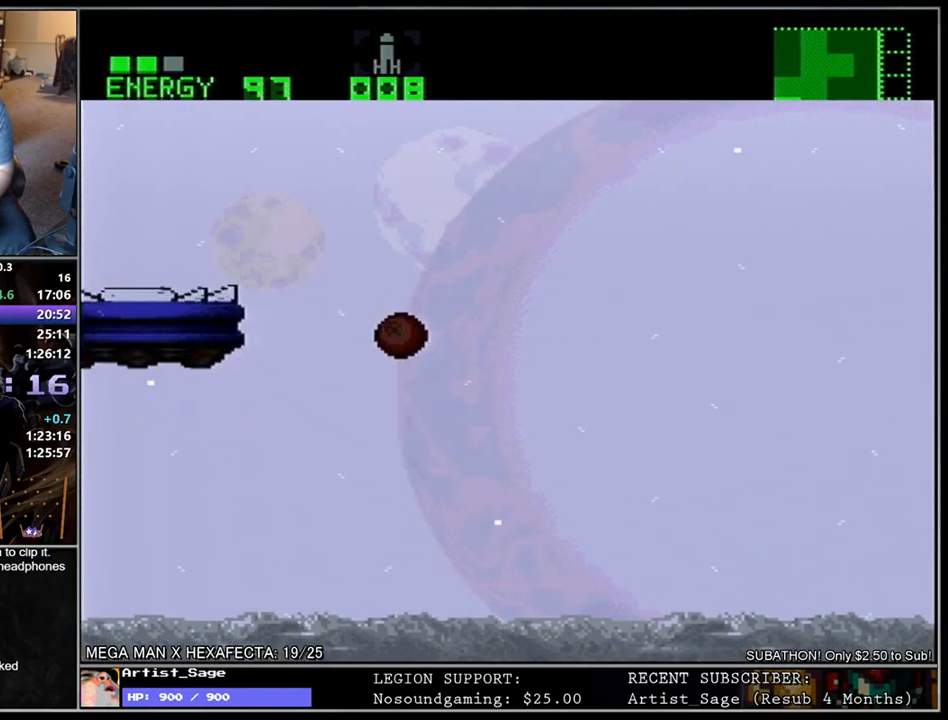
{"buttons": ["L1", "DPAD_RIGHT"], "events": []}
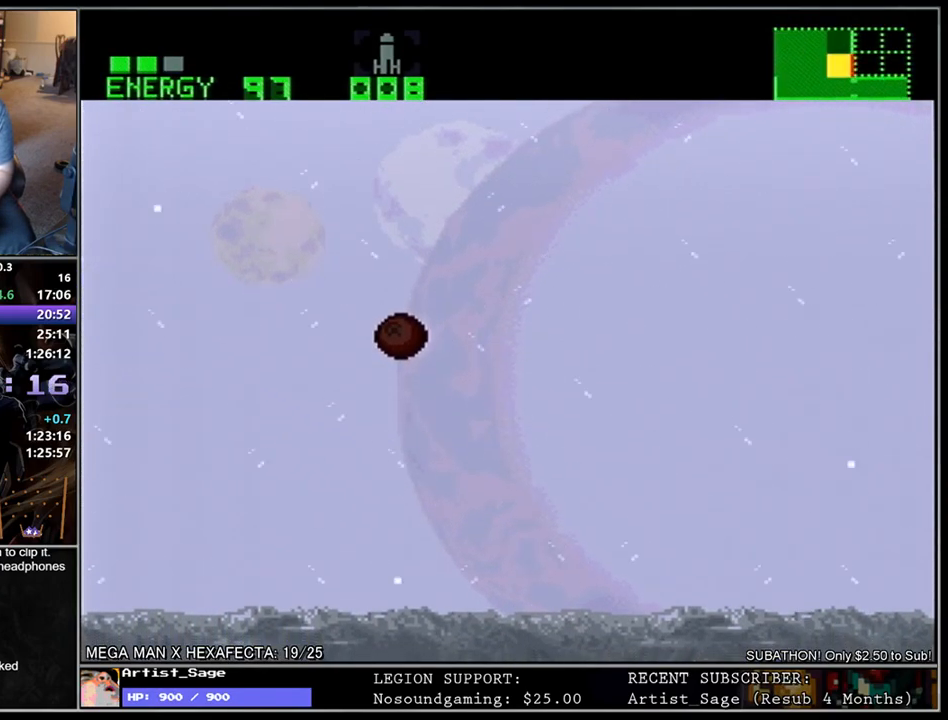
{"buttons": ["L1", "DPAD_RIGHT"], "events": []}
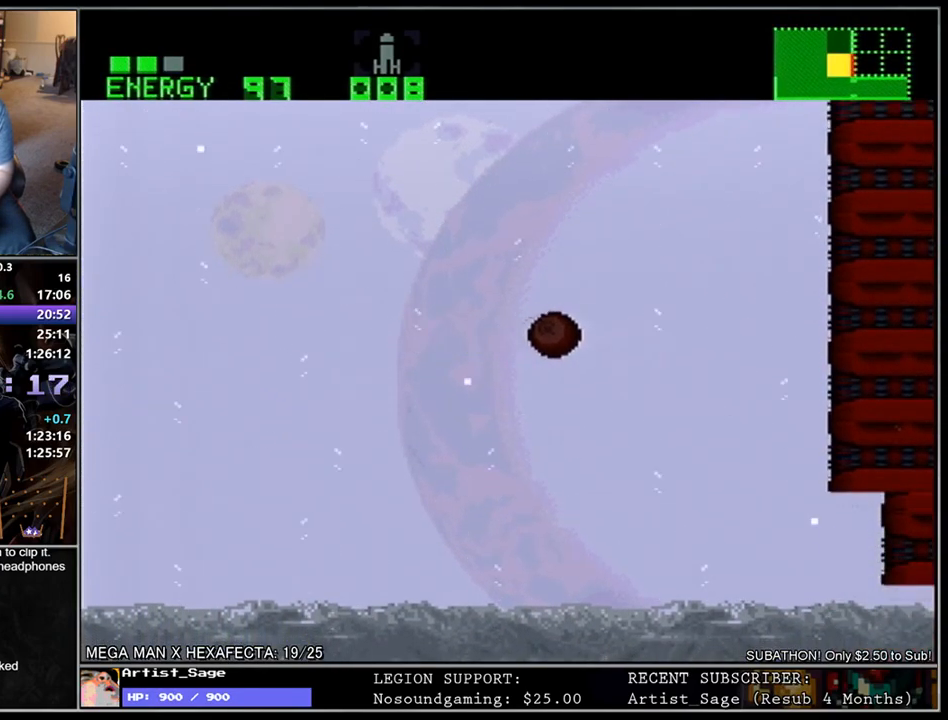
{"buttons": ["L1", "DPAD_RIGHT"], "events": []}
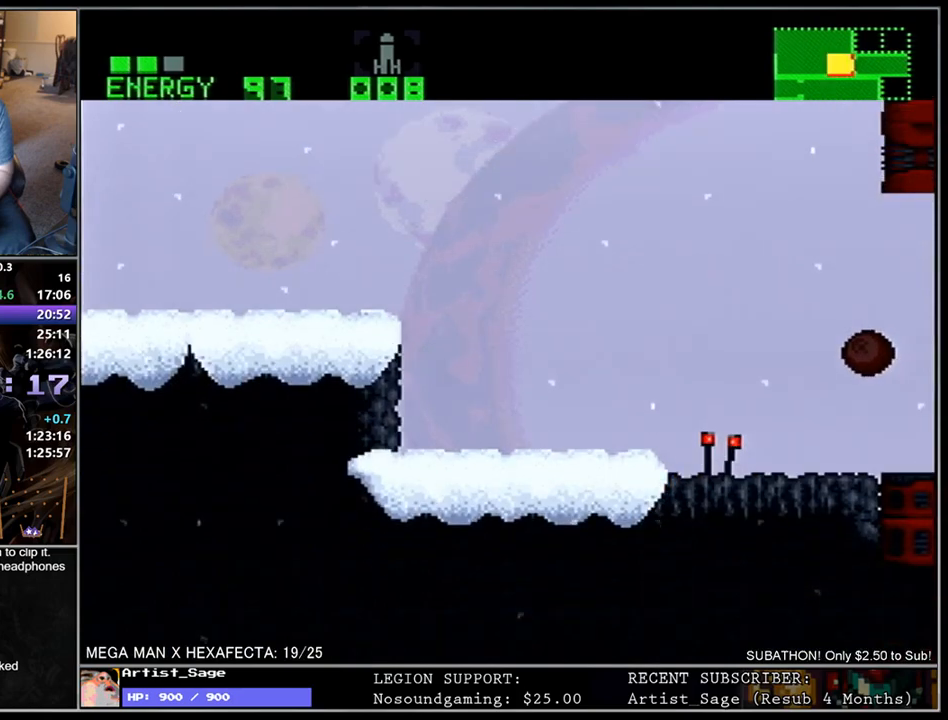
{"buttons": ["L1", "DPAD_RIGHT"], "events": []}
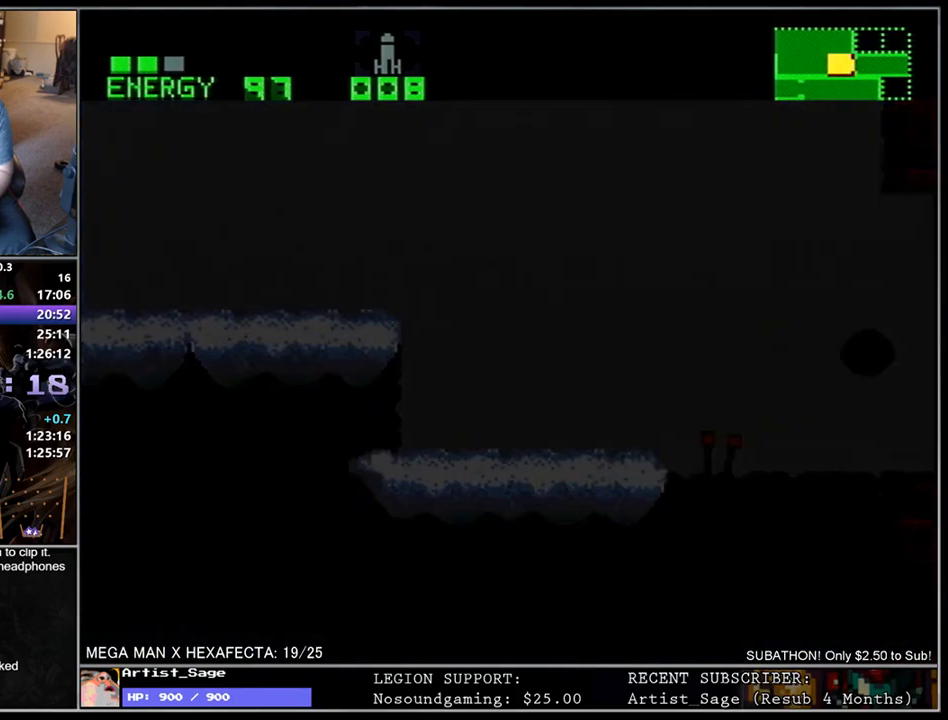
{"buttons": ["L1", "DPAD_RIGHT"], "events": []}
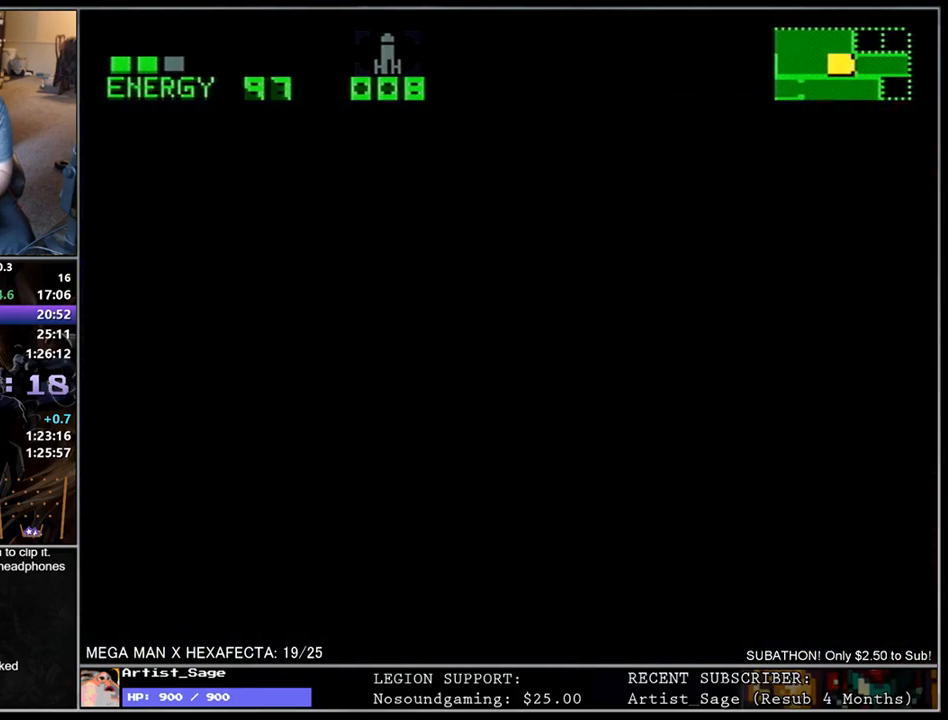
{"buttons": ["L1", "DPAD_RIGHT"], "events": [[17, "L1", "up"], [100, "DPAD_RIGHT", "up"], [450, "DPAD_RIGHT", "down"], [467, "L1", "down"]]}
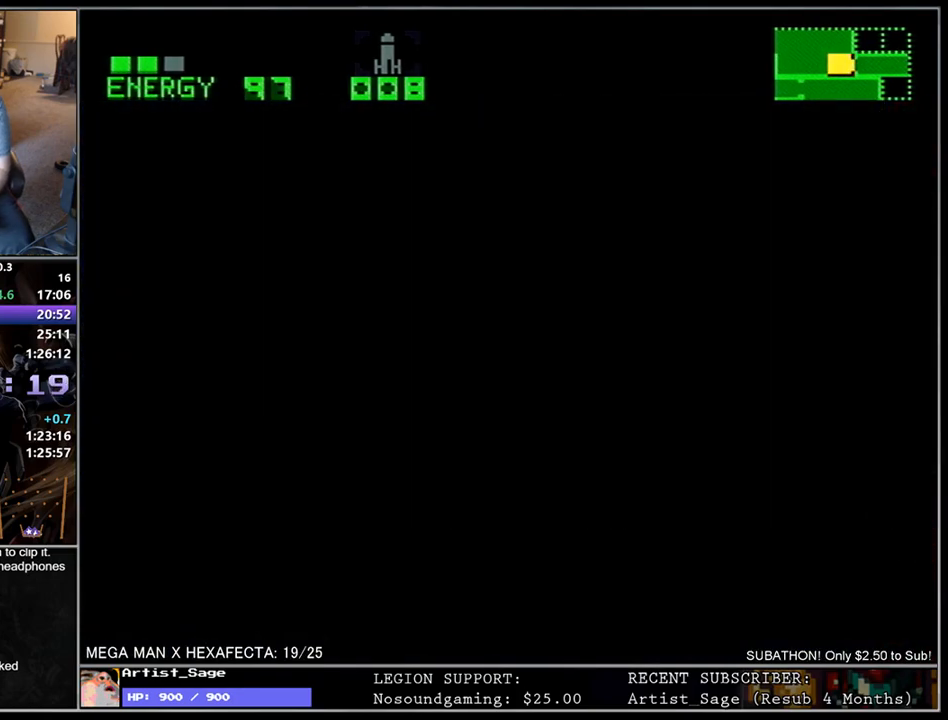
{"buttons": ["L1", "DPAD_RIGHT"], "events": []}
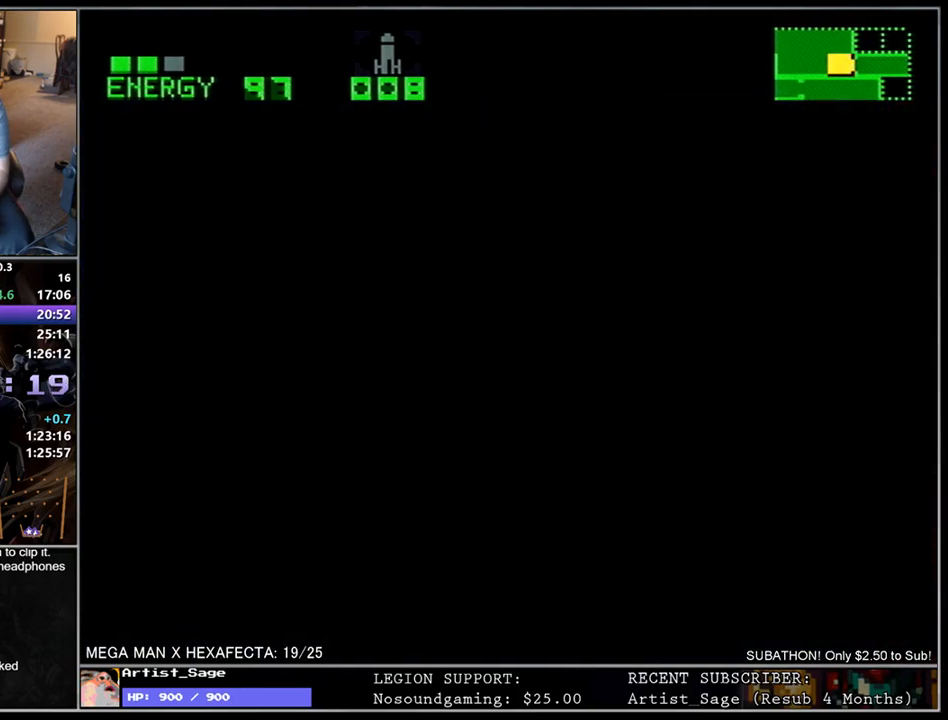
{"buttons": ["L1", "DPAD_RIGHT"], "events": []}
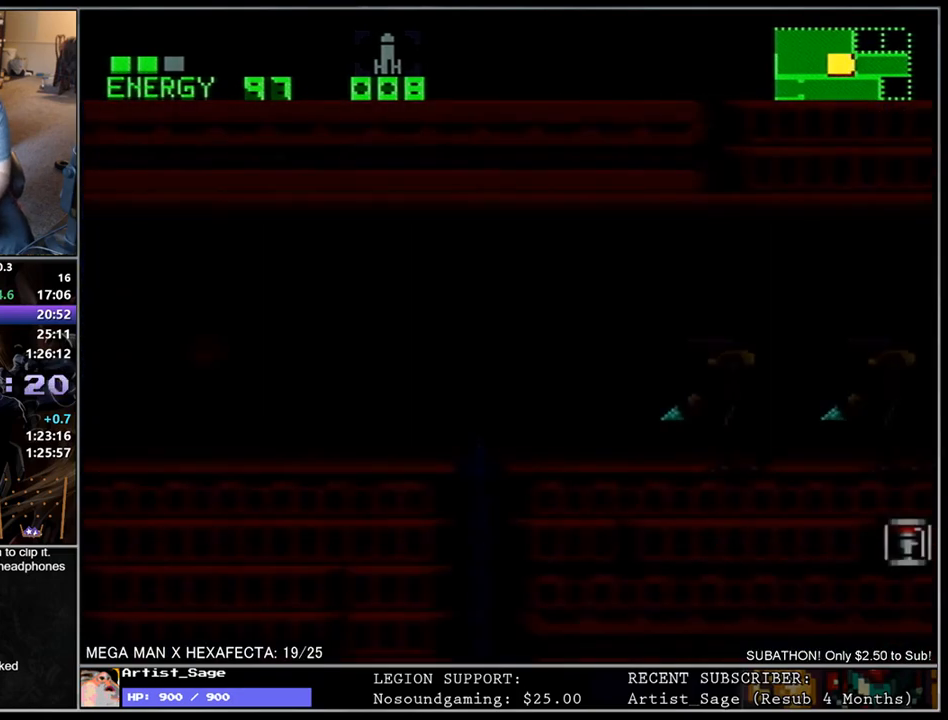
{"buttons": ["L1", "DPAD_RIGHT"], "events": []}
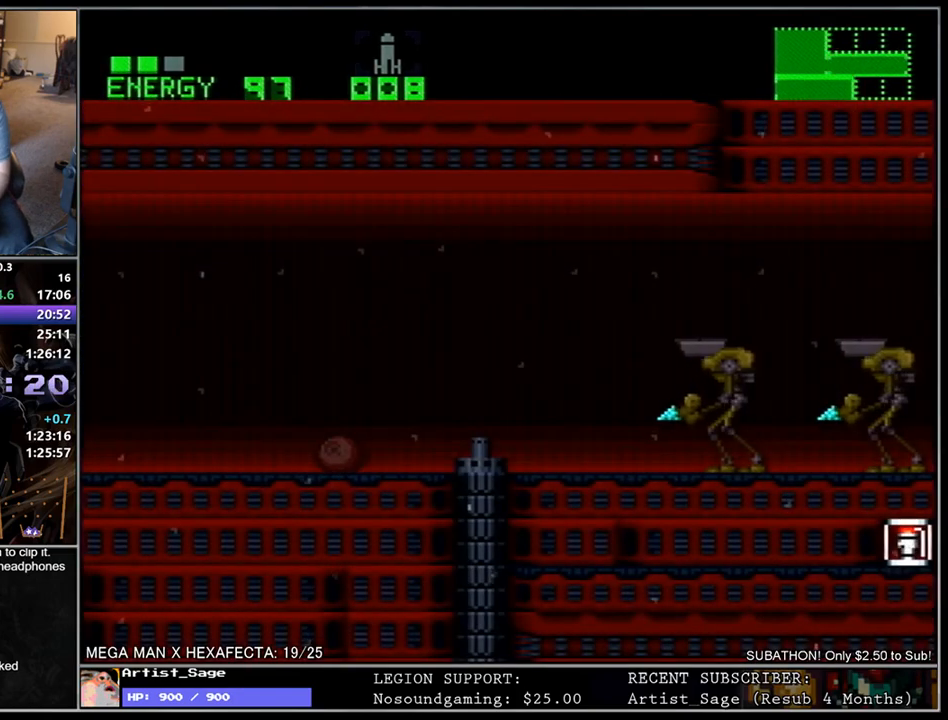
{"buttons": [], "events": [[200, "DPAD_UP", "down"], [233, "DPAD_RIGHT", "up"], [283, "DPAD_UP", "up"], [283, "Y", "down"], [317, "L1", "up"], [333, "Y", "up"], [417, "Y", "down"], [483, "Y", "up"]]}
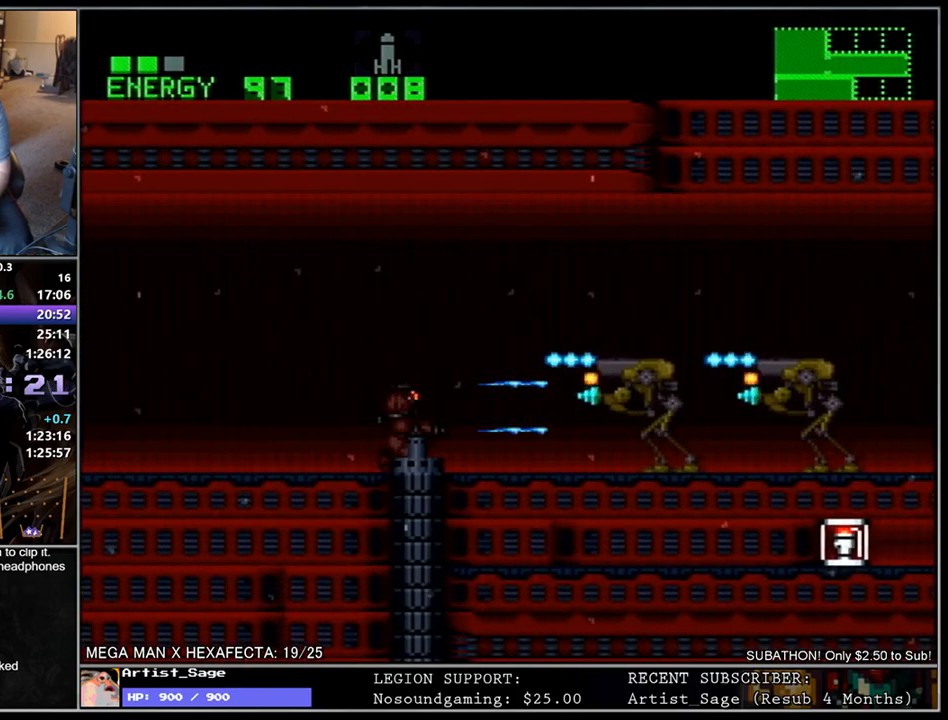
{"buttons": ["L1", "DPAD_DOWN", "DPAD_RIGHT"], "events": [[33, "Y", "down"], [117, "Y", "up"], [167, "Y", "down"], [233, "DPAD_DOWN", "down"], [250, "Y", "up"], [333, "DPAD_RIGHT", "down"], [367, "L1", "down"]]}
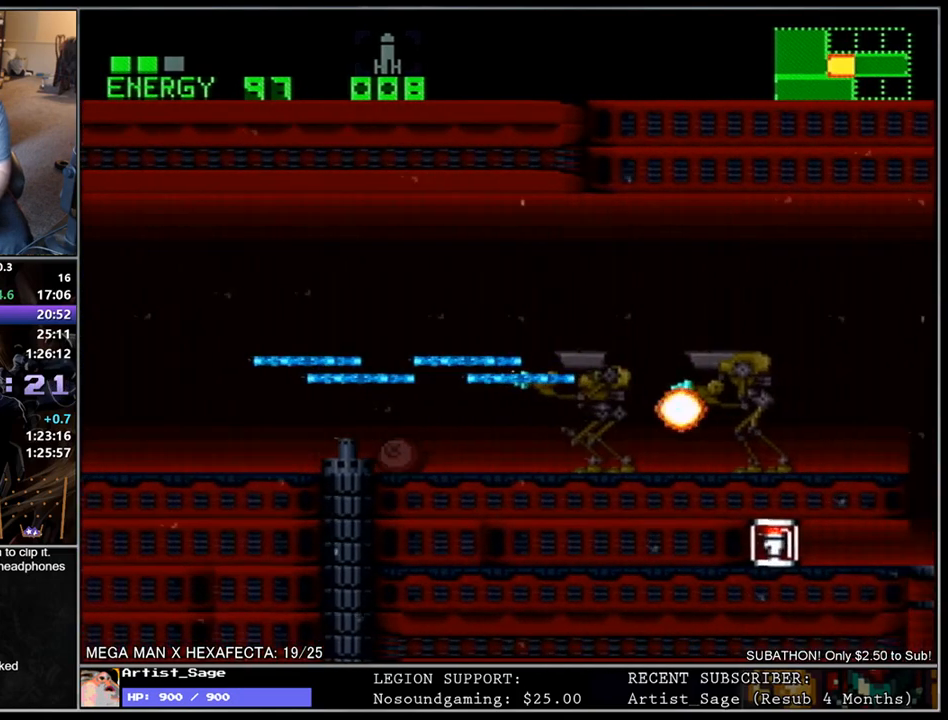
{"buttons": [], "events": [[117, "DPAD_DOWN", "up"], [117, "DPAD_RIGHT", "up"], [133, "L1", "up"]]}
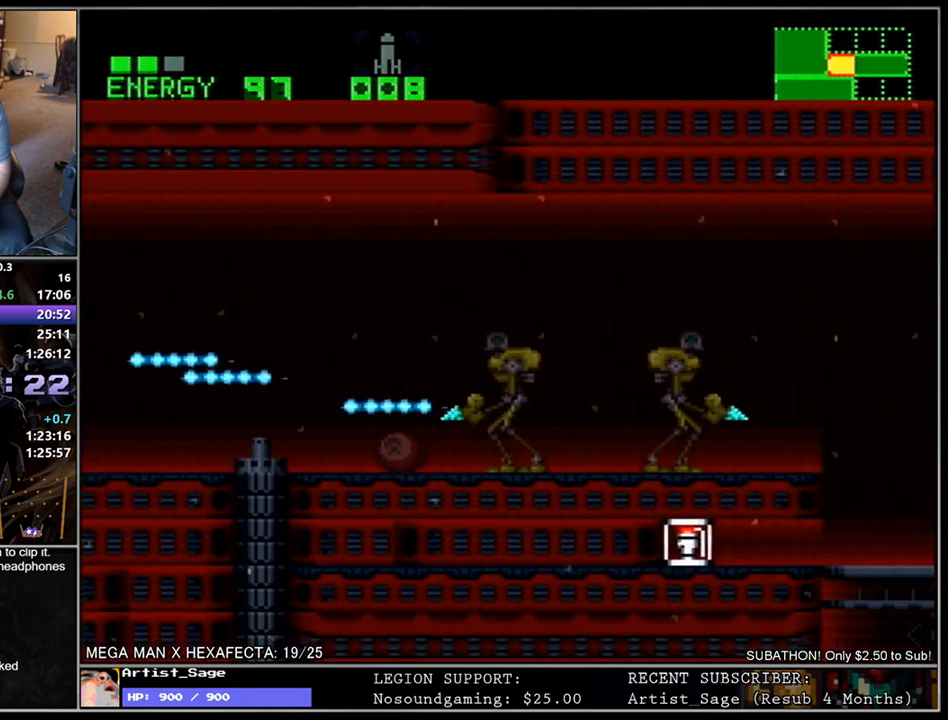
{"buttons": ["Y"], "events": [[167, "DPAD_UP", "down"], [217, "DPAD_UP", "up"], [233, "Y", "down"], [283, "Y", "up"], [367, "Y", "down"], [417, "Y", "up"], [500, "Y", "down"]]}
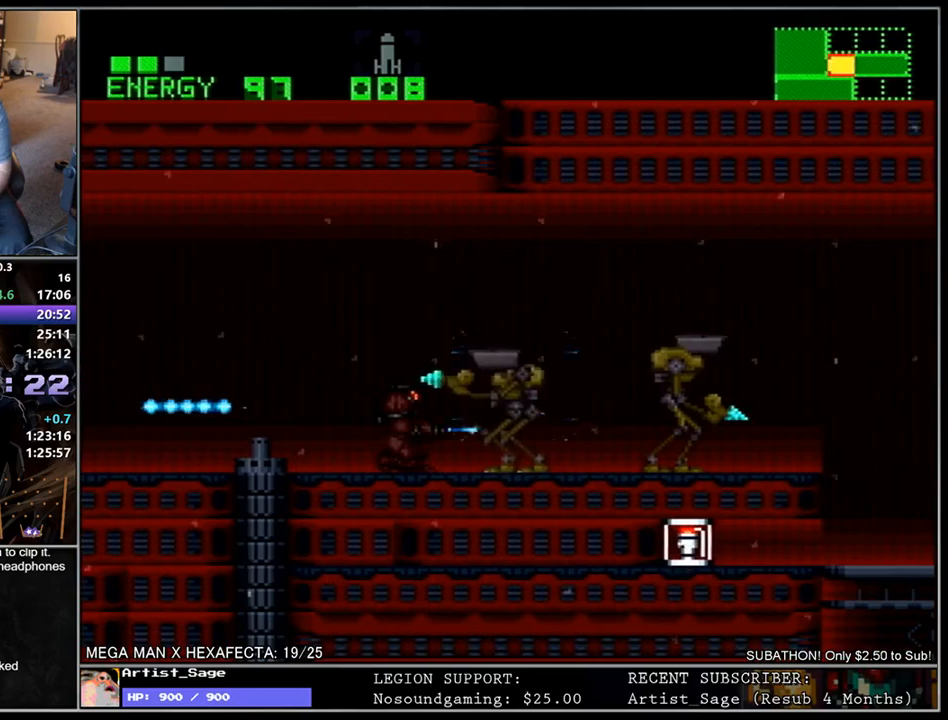
{"buttons": ["Y"], "events": [[50, "Y", "up"], [133, "Y", "down"], [200, "Y", "up"], [300, "Y", "down"], [333, "Y", "up"], [433, "Y", "down"], [483, "Y", "up"], [500, "Y", "down"]]}
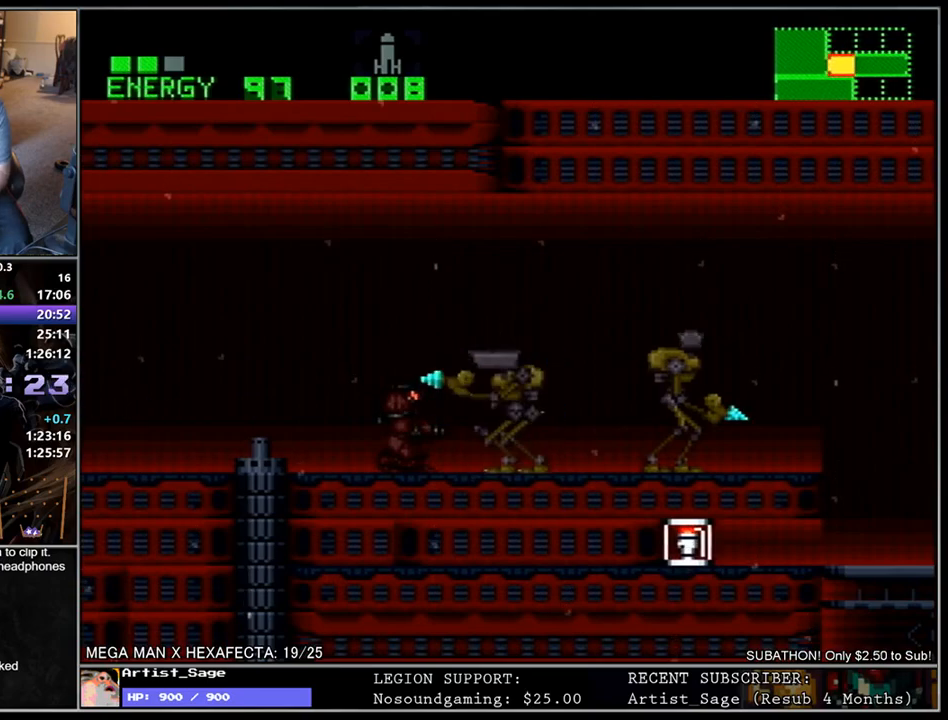
{"buttons": ["Y"], "events": [[50, "Y", "up"], [100, "Y", "down"], [133, "Y", "up"], [167, "Y", "down"], [217, "Y", "up"], [250, "Y", "down"], [300, "Y", "up"], [333, "Y", "down"], [400, "Y", "up"], [417, "Y", "down"], [467, "Y", "up"], [500, "Y", "down"]]}